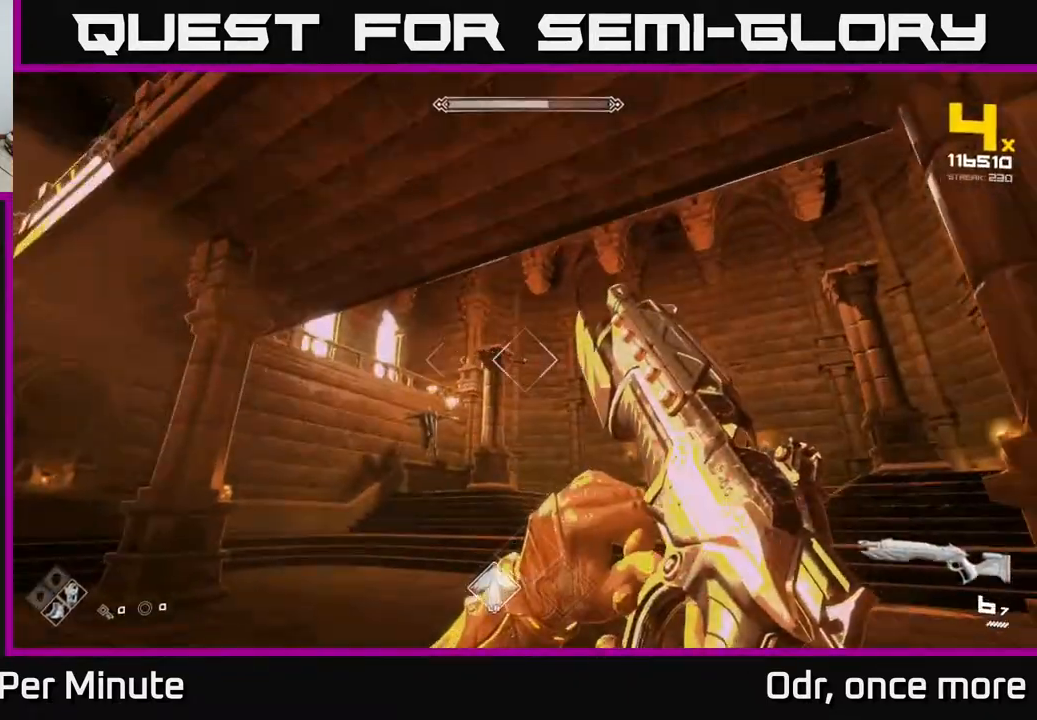
Gameplay with a controller (Xbox layout); each line is a JSON object with the inputs held at the frame after it. "events" lists button and stick changes between this image and that frame as [ms after this image, input, new state], when the widget could be followed in between.
{"buttons": [], "left_stick": "center", "right_stick": "center", "events": [[50, "R1", "up"], [67, "right_stick", "down"], [167, "right_stick", "center"], [200, "left_stick", "left"], [300, "R1", "down"], [300, "left_stick", "center"], [417, "R1", "up"]]}
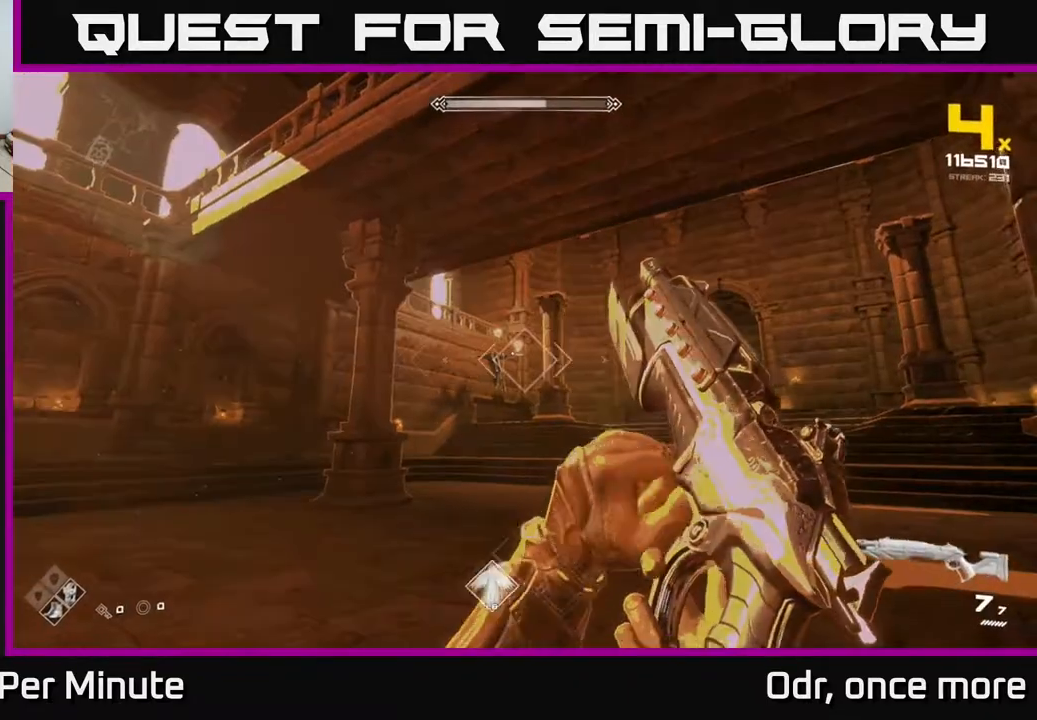
{"buttons": ["R2"], "left_stick": "up", "right_stick": "center", "events": [[17, "left_stick", "up"], [150, "R2", "down"], [183, "left_stick", "center"], [283, "R2", "up"], [383, "left_stick", "up"], [433, "R2", "down"]]}
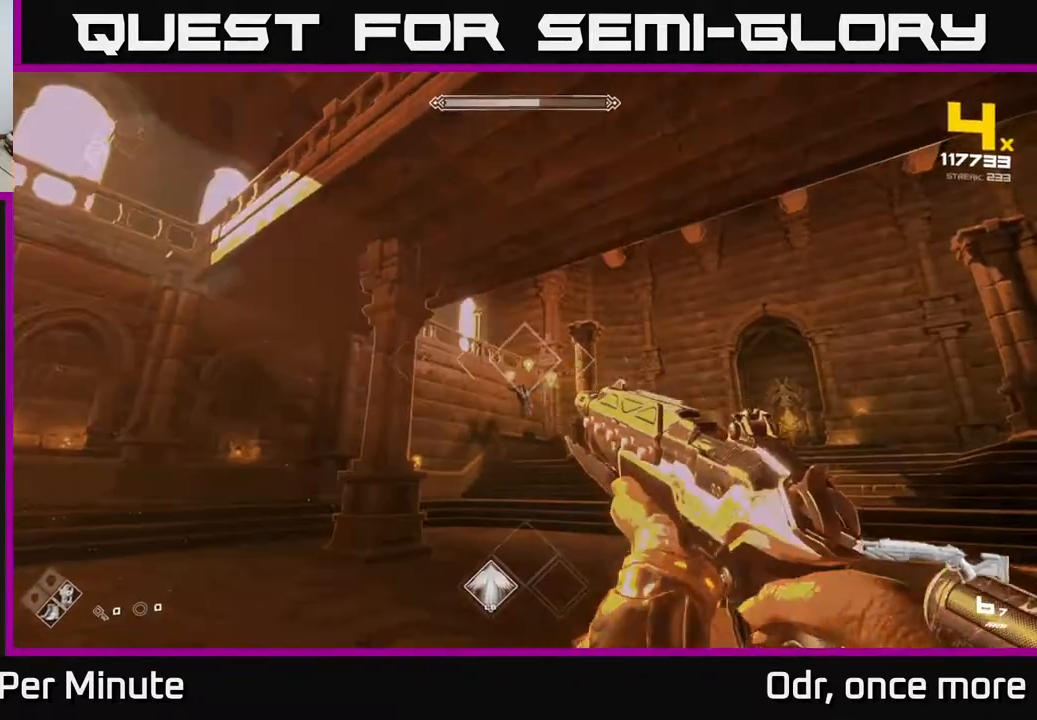
{"buttons": [], "left_stick": "center", "right_stick": "center", "events": [[17, "R2", "up"], [17, "left_stick", "center"], [317, "R2", "down"], [450, "R2", "up"]]}
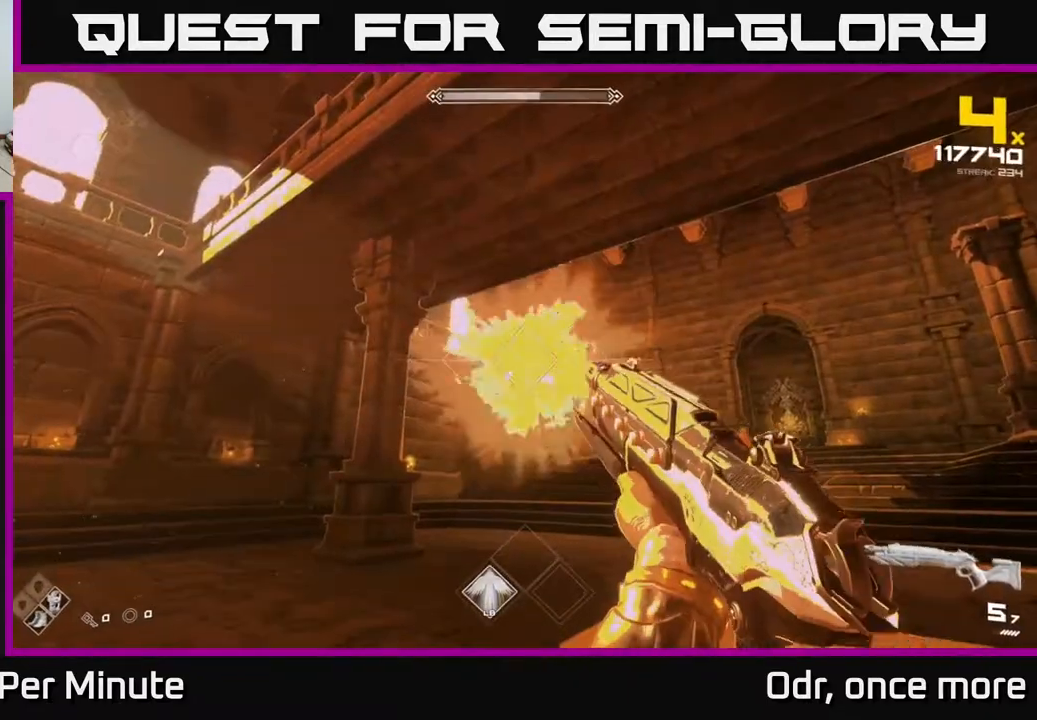
{"buttons": [], "left_stick": "center", "right_stick": "center", "events": [[17, "left_stick", "right"], [167, "R2", "down"], [167, "left_stick", "center"], [250, "R2", "up"], [350, "left_stick", "right"], [500, "left_stick", "center"]]}
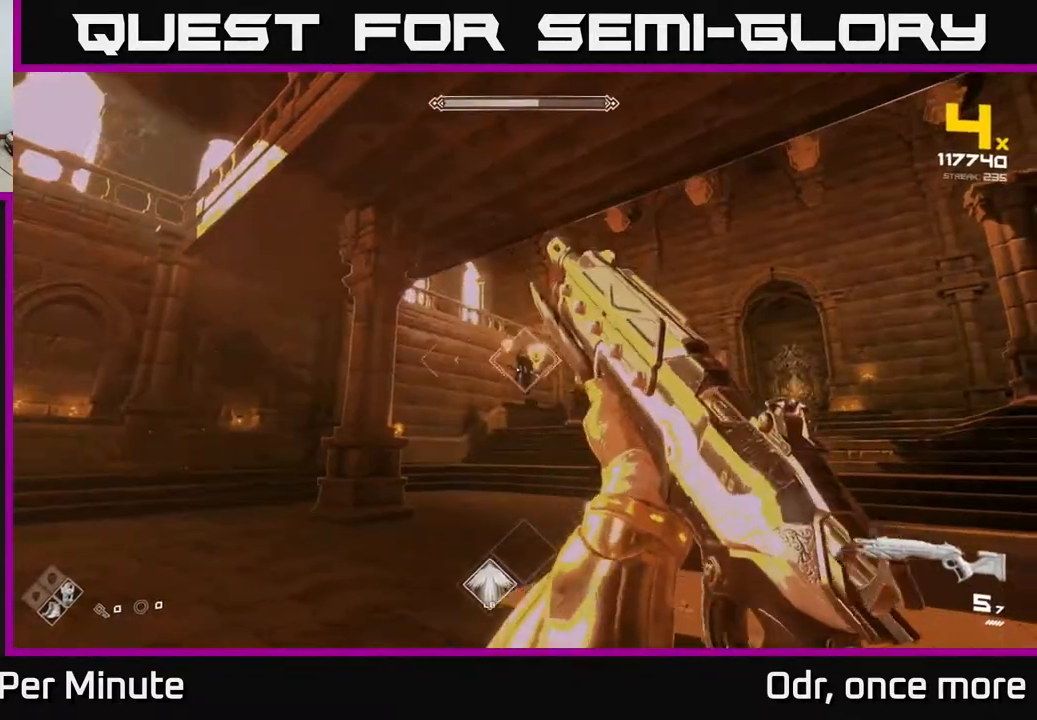
{"buttons": [], "left_stick": "center", "right_stick": "center", "events": [[67, "R2", "down"], [150, "R2", "up"], [367, "R2", "down"], [450, "R2", "up"]]}
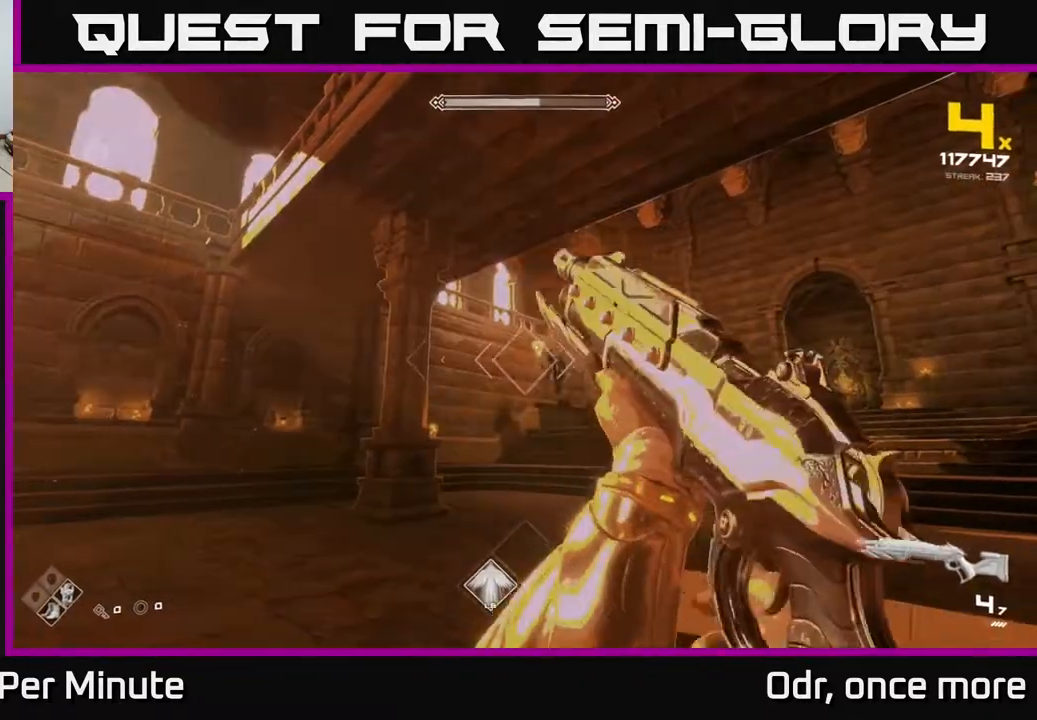
{"buttons": ["R2"], "left_stick": "center", "right_stick": "center", "events": [[183, "R2", "down"], [300, "R2", "up"], [500, "R2", "down"]]}
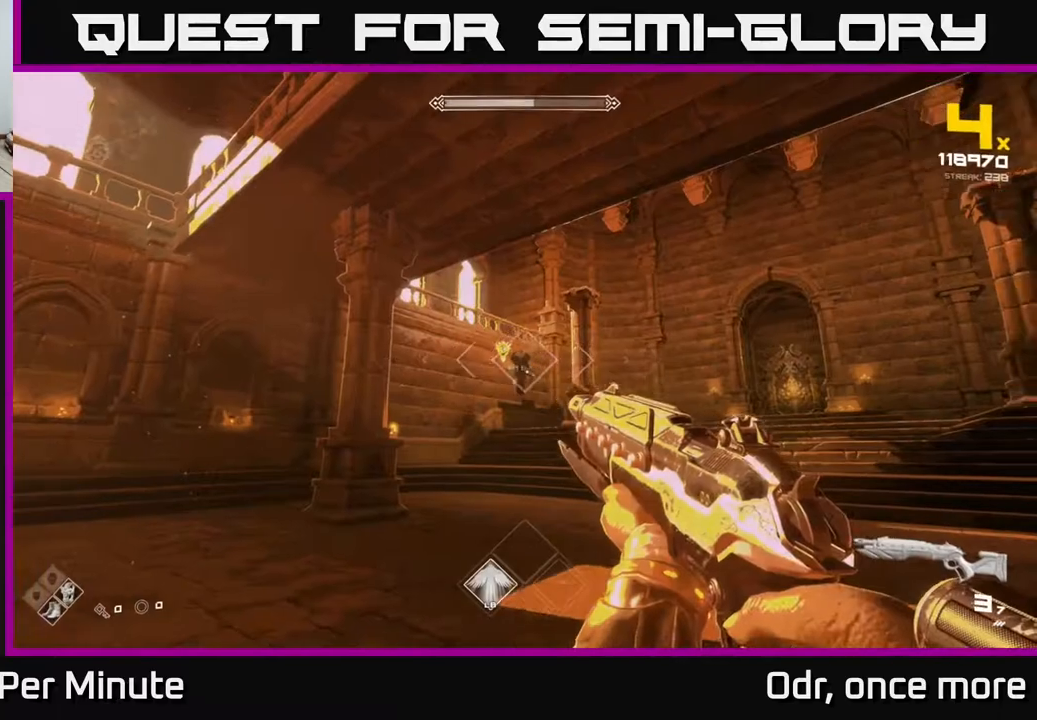
{"buttons": [], "left_stick": "center", "right_stick": "center", "events": [[100, "R2", "up"], [233, "left_stick", "left"], [317, "left_stick", "center"], [400, "R2", "down"], [500, "R2", "up"]]}
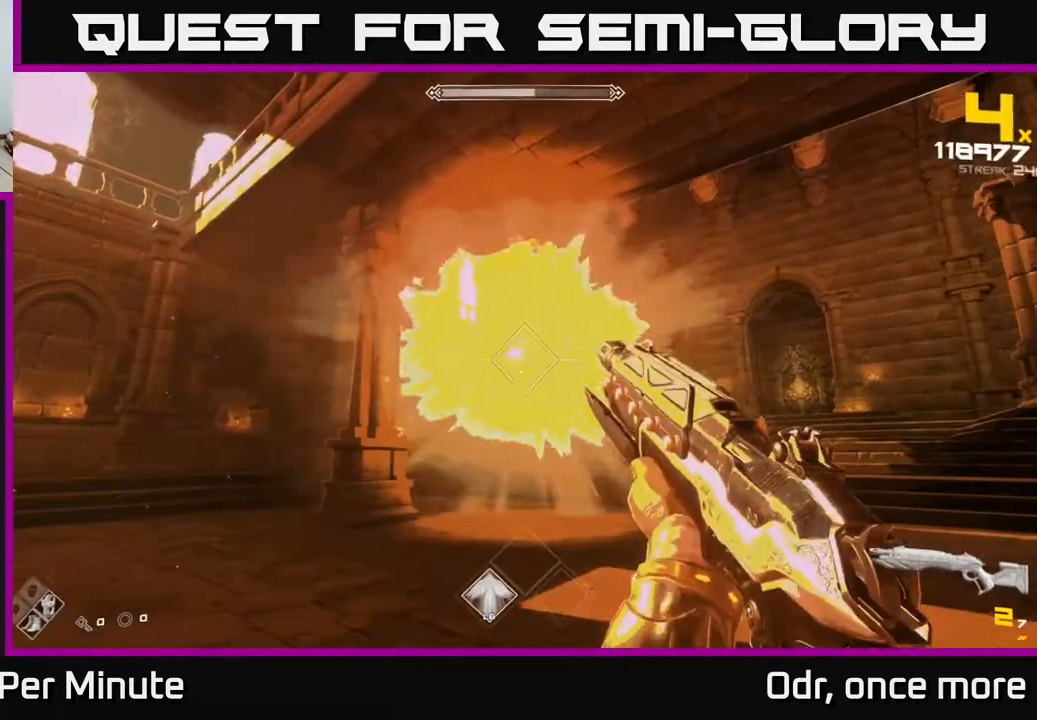
{"buttons": [], "left_stick": "center", "right_stick": "center", "events": [[200, "R2", "down"], [300, "R2", "up"]]}
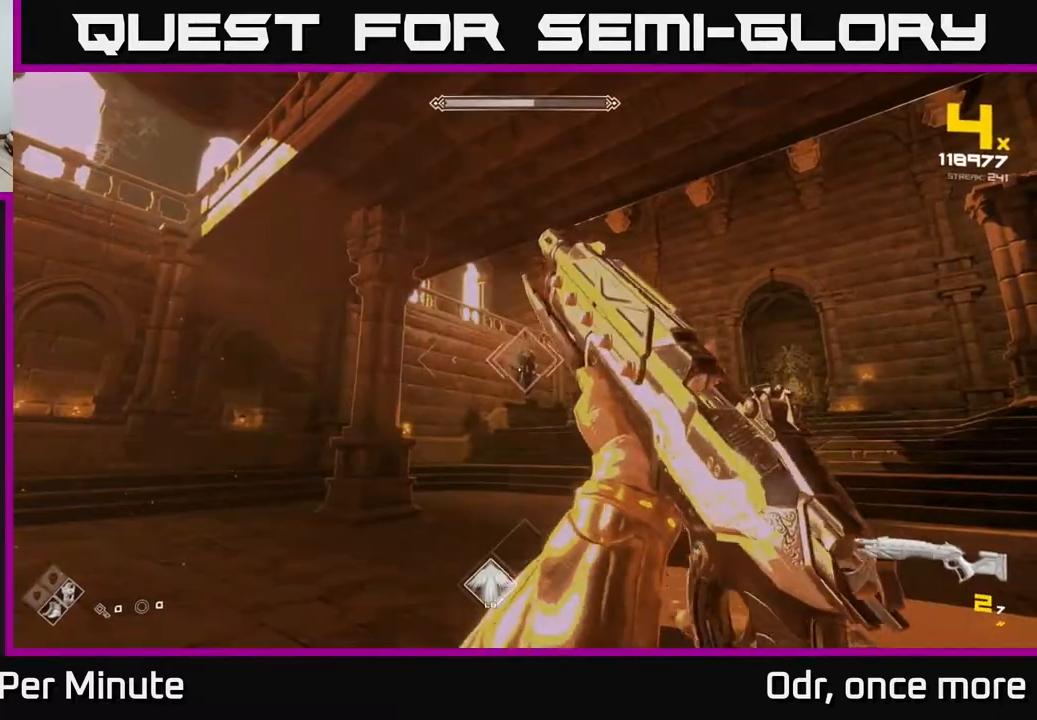
{"buttons": ["R2"], "left_stick": "center", "right_stick": "center", "events": [[83, "R2", "down"], [200, "R2", "up"], [383, "R2", "down"]]}
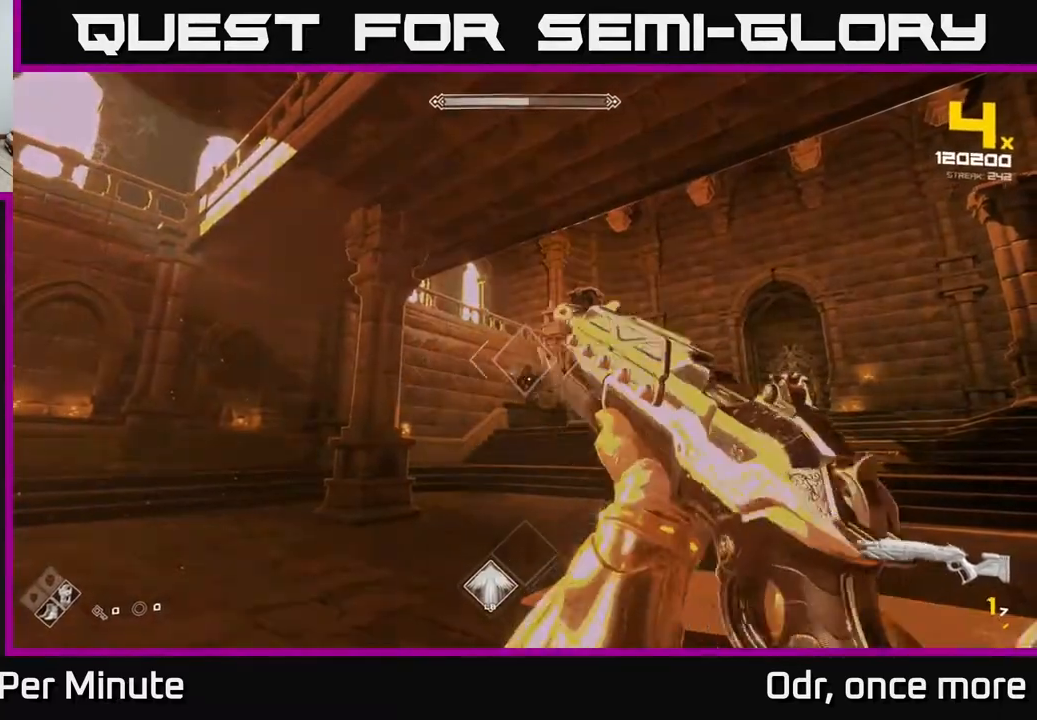
{"buttons": [], "left_stick": "down-left", "right_stick": "center", "events": [[17, "R2", "up"], [217, "R2", "down"], [267, "left_stick", "down"], [283, "right_stick", "right"], [350, "left_stick", "down-left"], [383, "R2", "up"], [417, "right_stick", "center"]]}
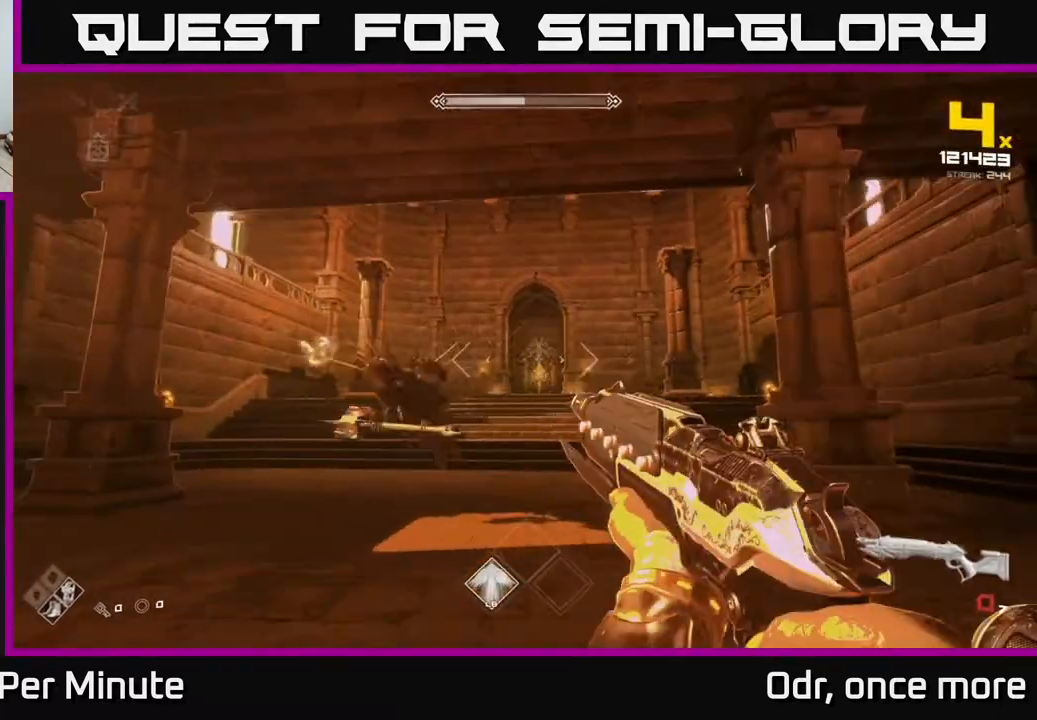
{"buttons": [], "left_stick": "left", "right_stick": "right", "events": [[67, "R1", "down"], [100, "left_stick", "left"], [200, "R1", "up"], [233, "right_stick", "right"], [367, "R1", "down"], [483, "R1", "up"]]}
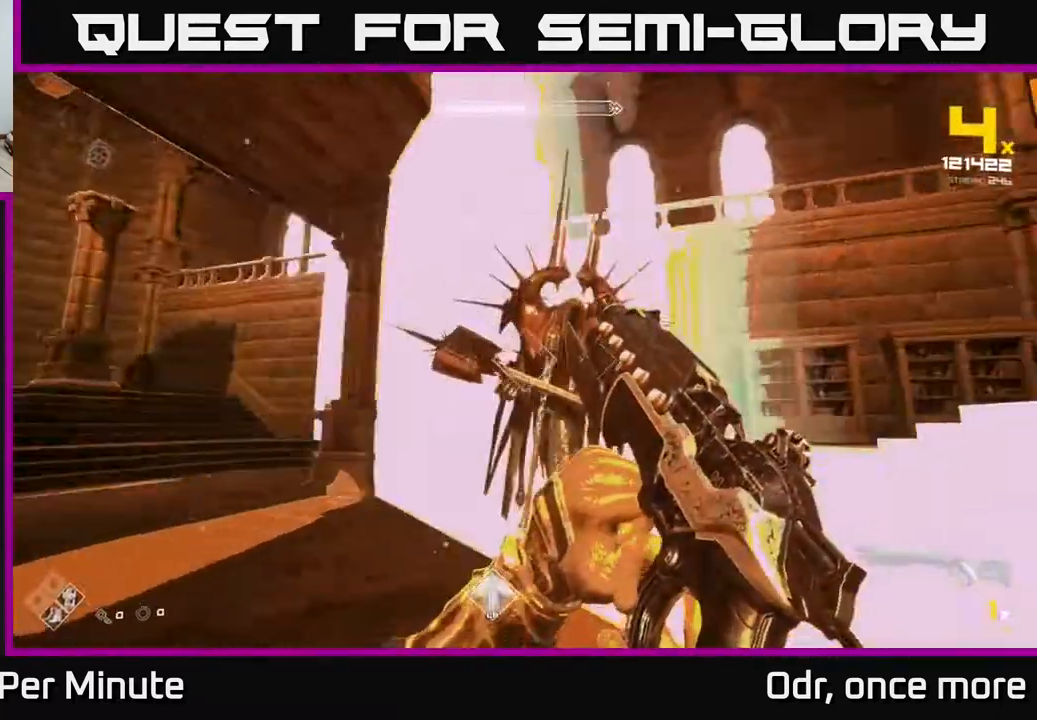
{"buttons": [], "left_stick": "left", "right_stick": "center", "events": [[233, "R1", "down"], [317, "R1", "up"], [333, "right_stick", "center"]]}
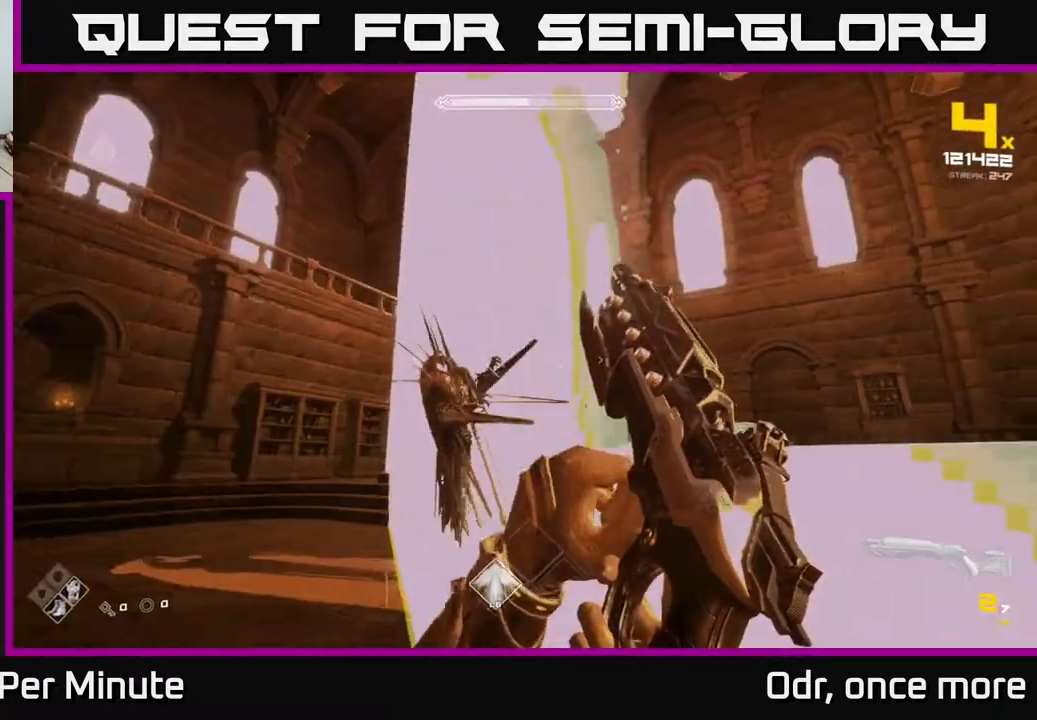
{"buttons": ["R1"], "left_stick": "left", "right_stick": "right", "events": [[50, "R1", "down"], [150, "R1", "up"], [167, "right_stick", "down-right"], [267, "right_stick", "center"], [417, "R1", "down"], [417, "right_stick", "right"]]}
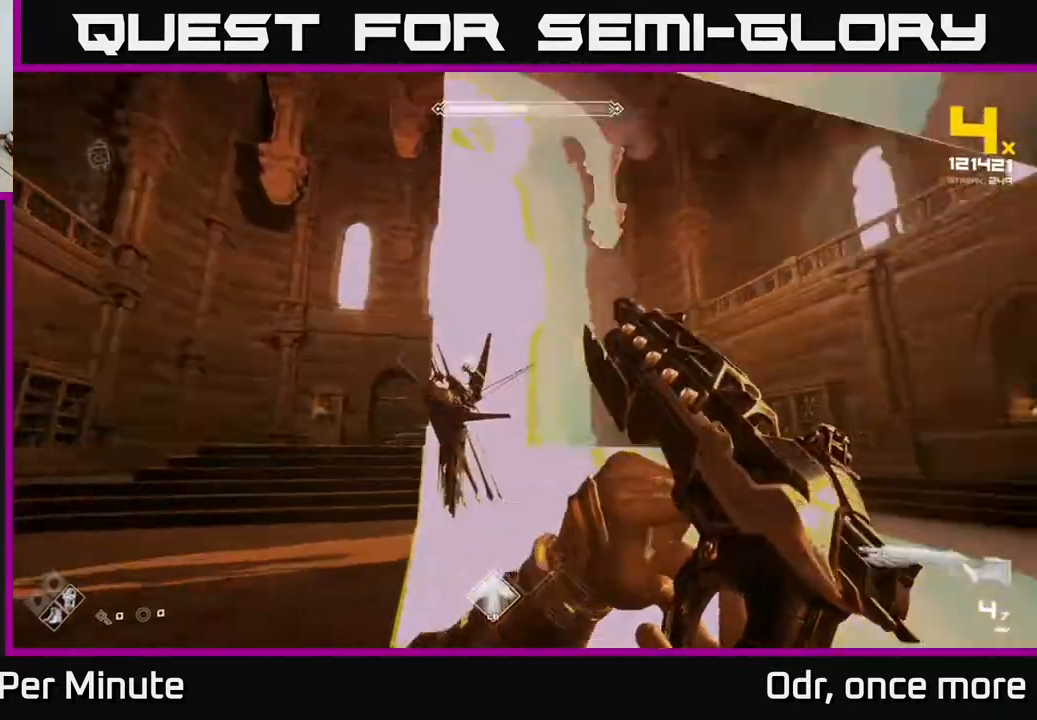
{"buttons": [], "left_stick": "left", "right_stick": "center", "events": [[50, "R1", "up"], [150, "right_stick", "center"], [233, "L1", "down"], [367, "L1", "up"]]}
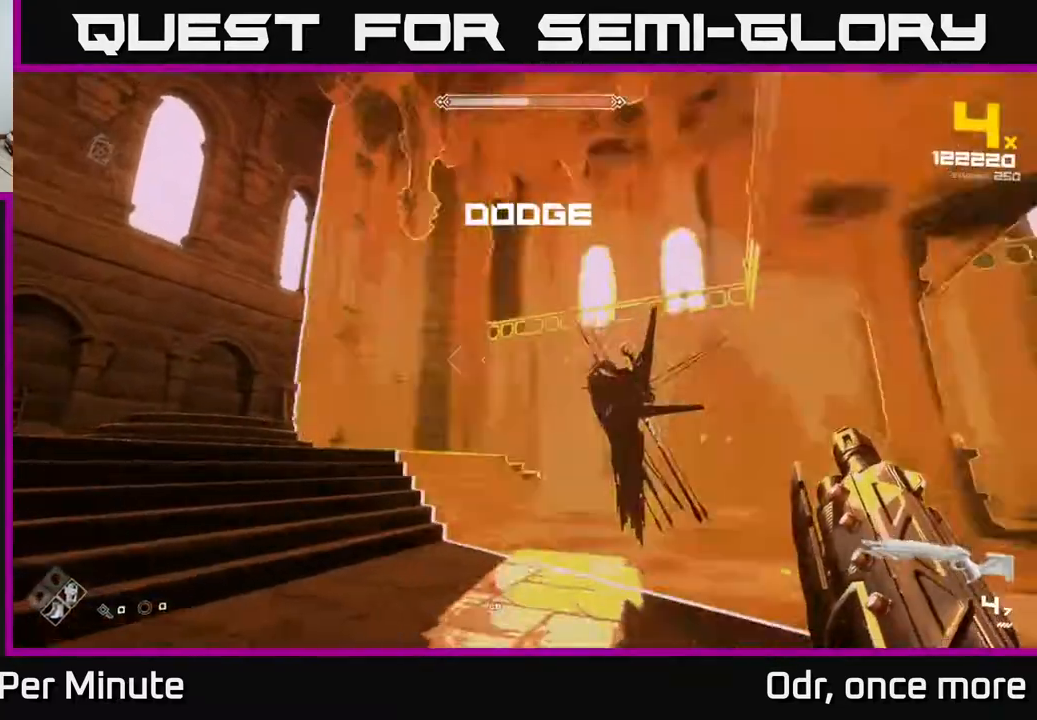
{"buttons": ["R1"], "left_stick": "right", "right_stick": "center", "events": [[167, "left_stick", "right"], [167, "right_stick", "left"], [300, "right_stick", "center"], [433, "R1", "down"]]}
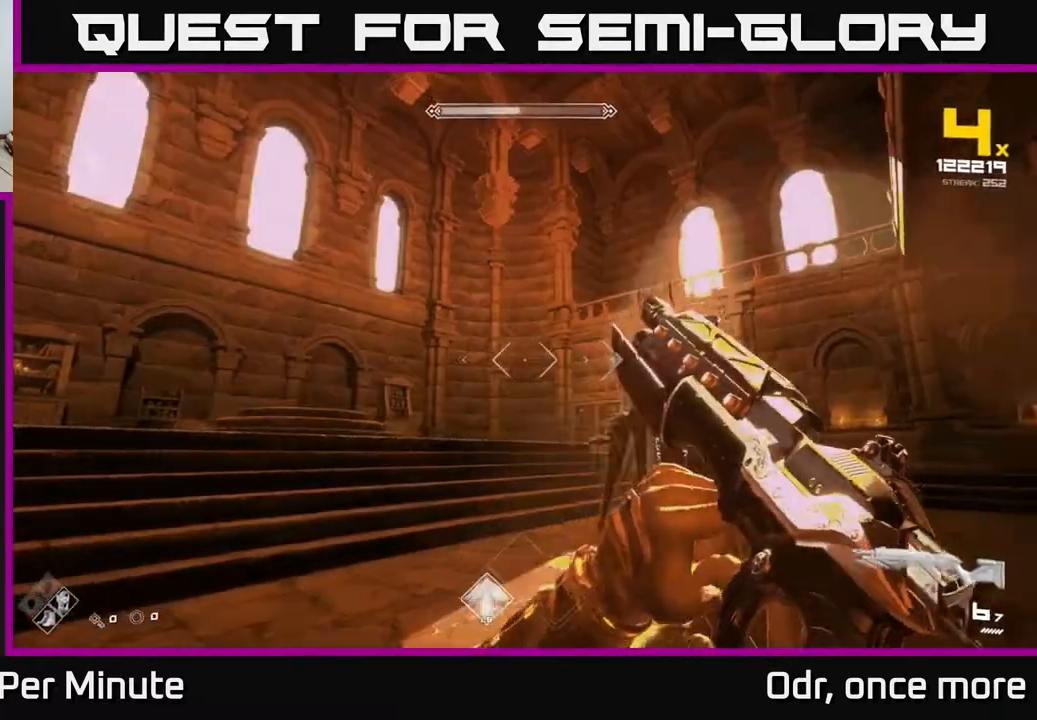
{"buttons": [], "left_stick": "down-right", "right_stick": "left", "events": [[33, "R1", "up"], [33, "right_stick", "left"], [117, "left_stick", "center"], [233, "left_stick", "right"], [283, "R1", "down"], [400, "R1", "up"], [483, "left_stick", "down-right"]]}
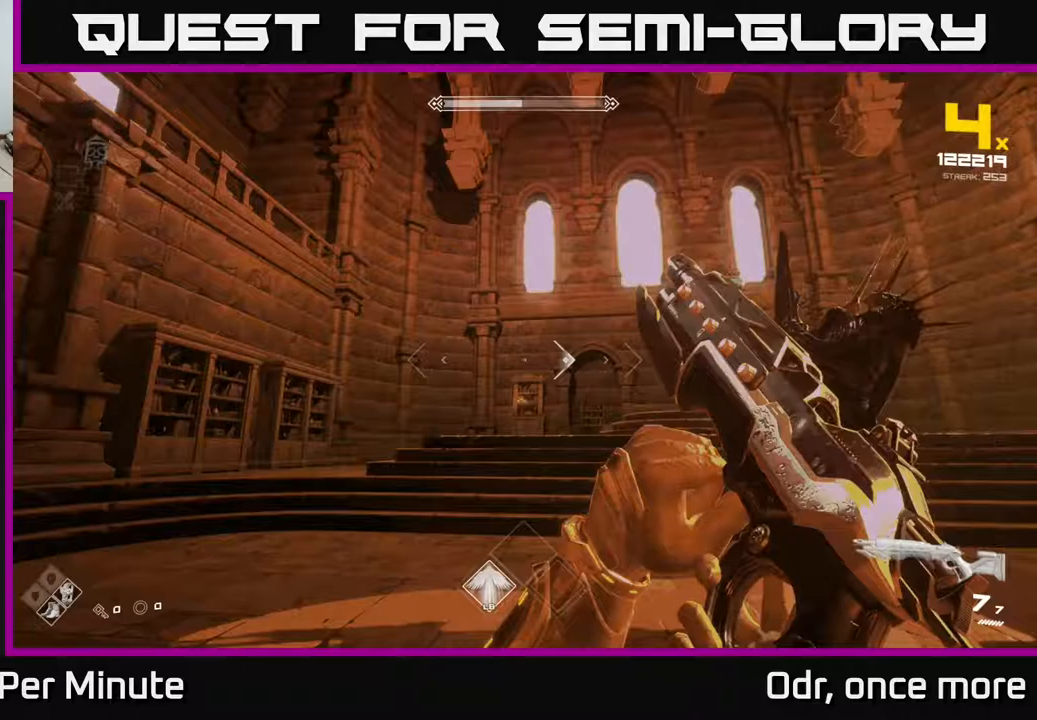
{"buttons": ["R2"], "left_stick": "left", "right_stick": "left", "events": [[100, "L1", "down"], [217, "right_stick", "center"], [233, "L1", "up"], [317, "left_stick", "center"], [450, "left_stick", "left"], [467, "R2", "down"], [500, "right_stick", "left"]]}
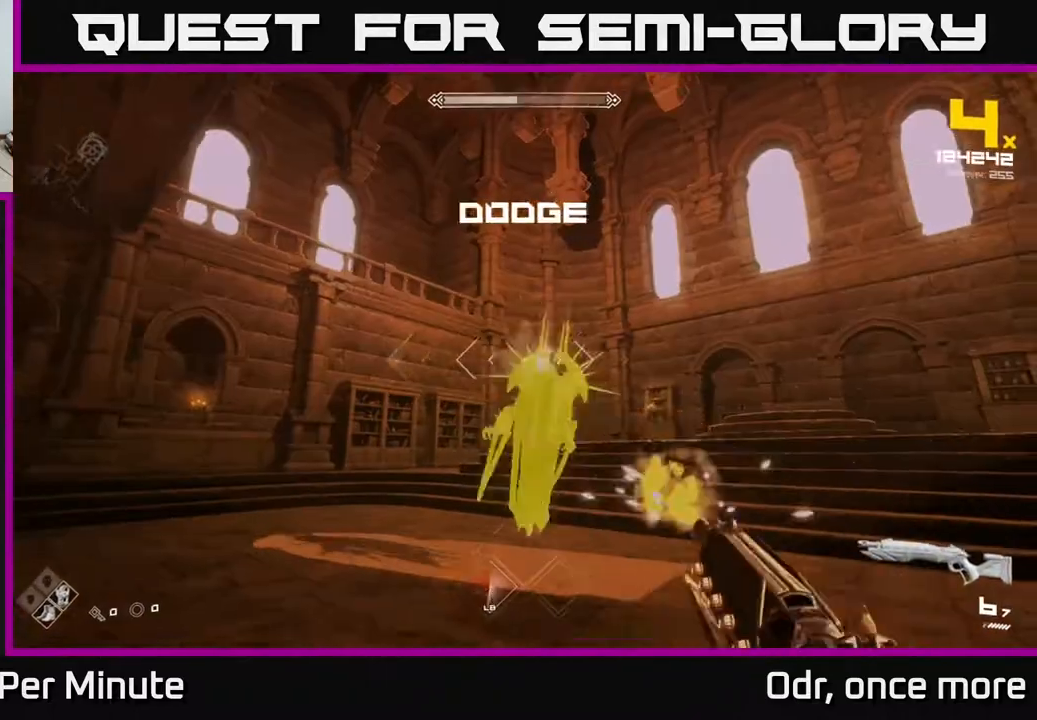
{"buttons": [], "left_stick": "center", "right_stick": "center", "events": [[50, "right_stick", "center"], [67, "R2", "up"], [67, "left_stick", "center"], [267, "right_stick", "right"], [300, "R2", "down"], [317, "right_stick", "center"], [400, "R2", "up"]]}
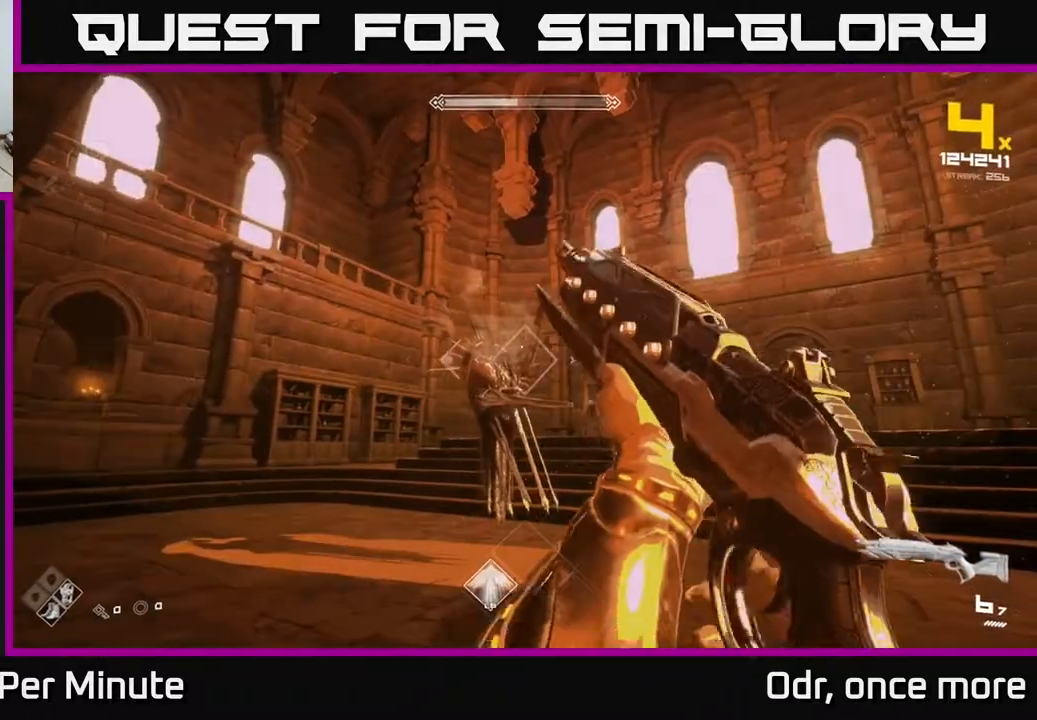
{"buttons": ["L1"], "left_stick": "left", "right_stick": "right", "events": [[167, "R2", "down"], [283, "R2", "up"], [367, "left_stick", "left"], [400, "right_stick", "right"], [500, "L1", "down"]]}
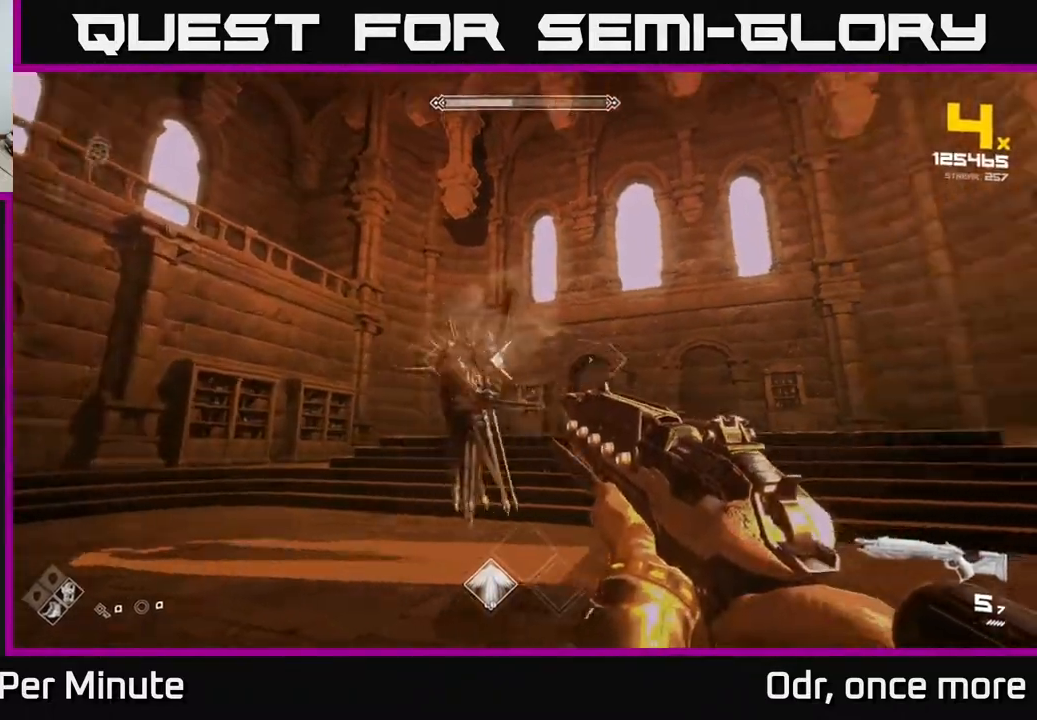
{"buttons": [], "left_stick": "center", "right_stick": "center", "events": [[133, "L1", "up"], [200, "left_stick", "center"], [200, "right_stick", "center"], [300, "R2", "down"], [417, "R2", "up"]]}
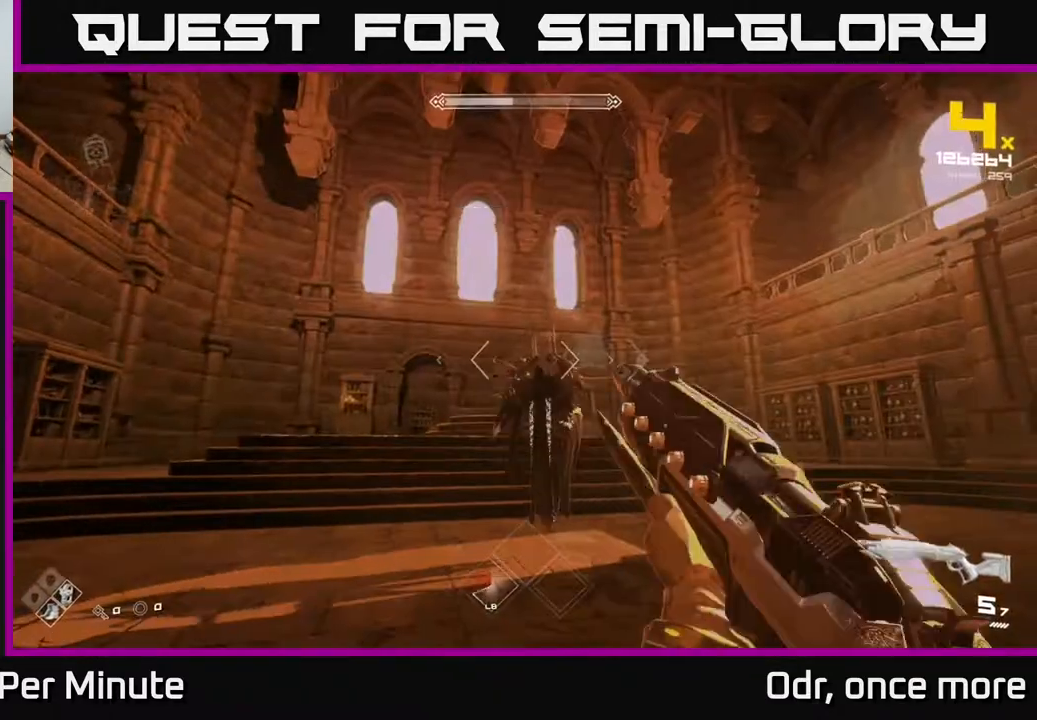
{"buttons": ["R2"], "left_stick": "center", "right_stick": "center", "events": [[17, "left_stick", "down-left"], [100, "left_stick", "center"], [150, "R2", "down"], [300, "R2", "up"], [500, "R2", "down"]]}
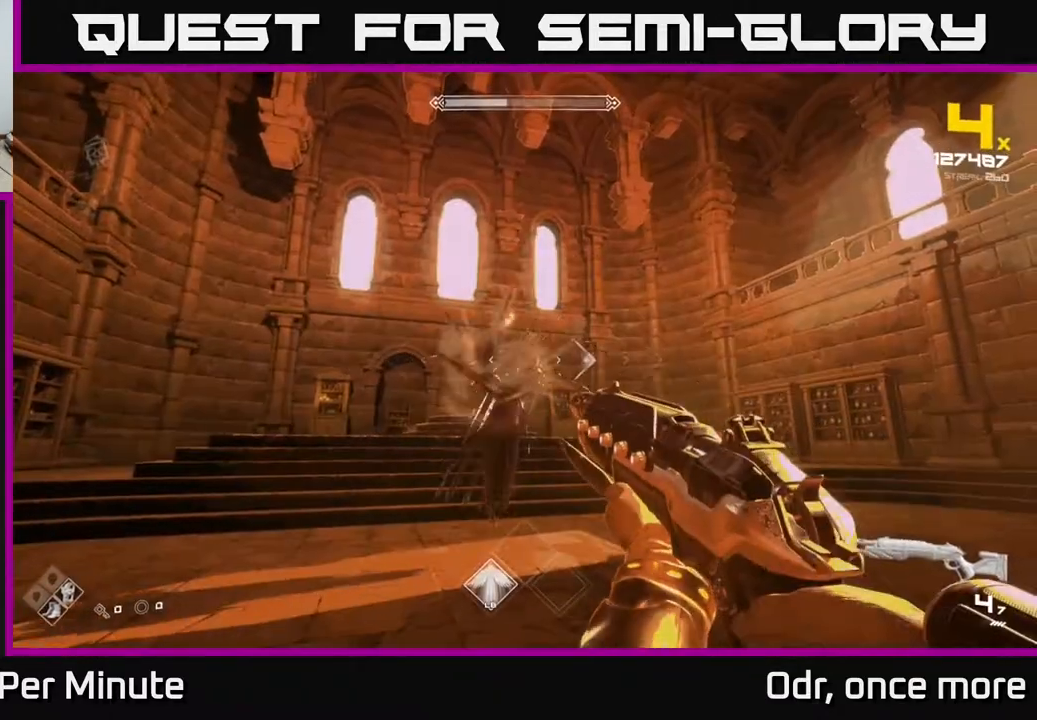
{"buttons": [], "left_stick": "right", "right_stick": "left", "events": [[133, "R2", "up"], [267, "left_stick", "right"], [383, "L1", "down"], [400, "right_stick", "left"], [500, "L1", "up"]]}
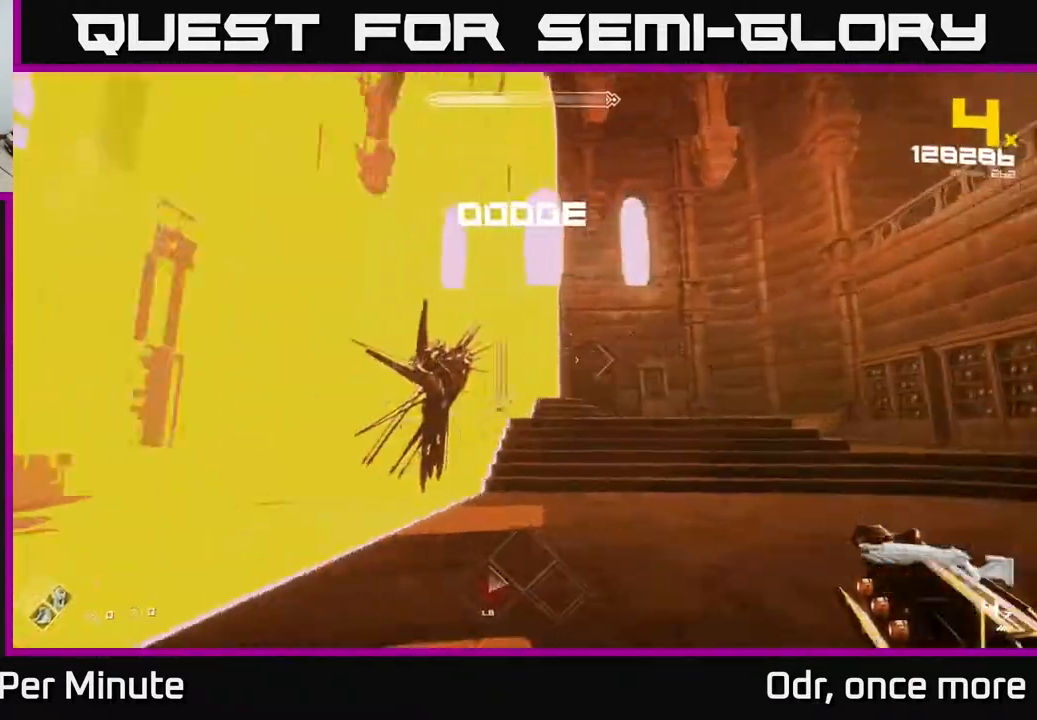
{"buttons": ["R2"], "left_stick": "center", "right_stick": "center", "events": [[17, "left_stick", "center"], [83, "right_stick", "center"], [183, "R2", "down"], [300, "R2", "up"], [383, "right_stick", "left"], [450, "right_stick", "center"], [500, "R2", "down"]]}
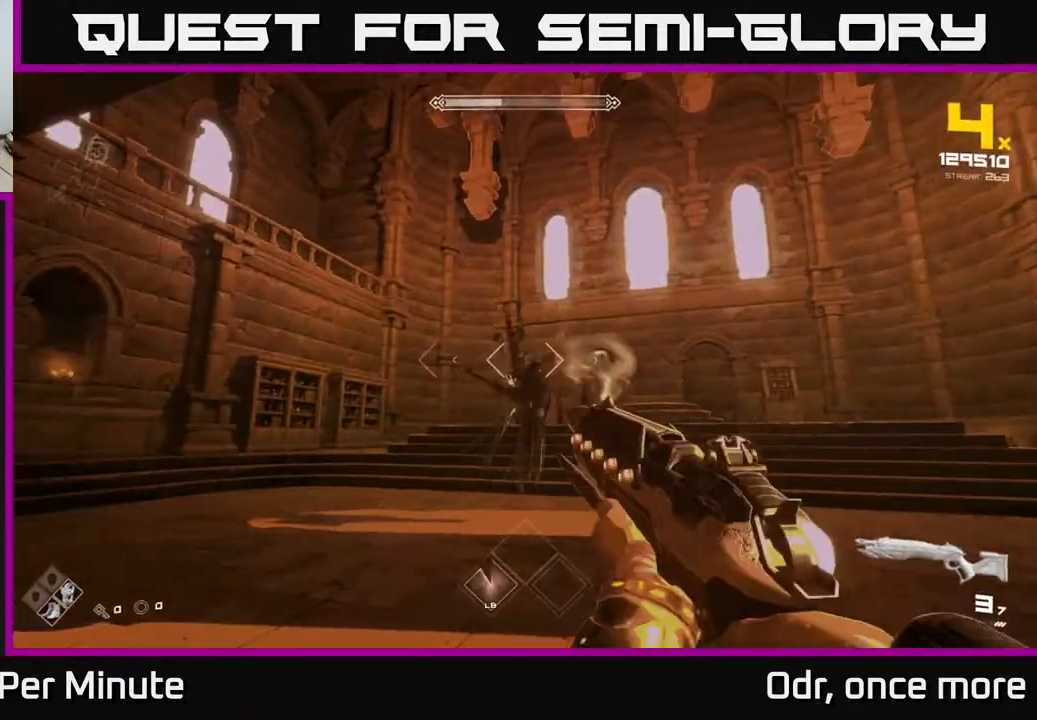
{"buttons": ["R2"], "left_stick": "center", "right_stick": "center", "events": [[133, "R2", "up"], [350, "R2", "down"]]}
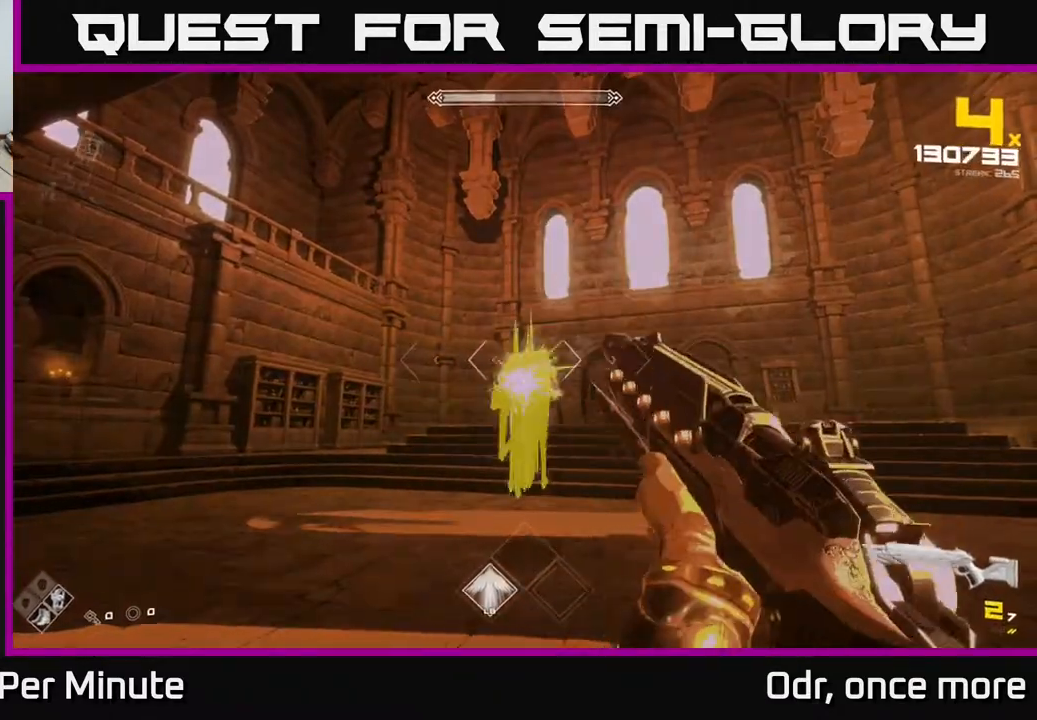
{"buttons": [], "left_stick": "center", "right_stick": "center", "events": [[17, "R2", "up"], [183, "R2", "down"], [317, "R2", "up"]]}
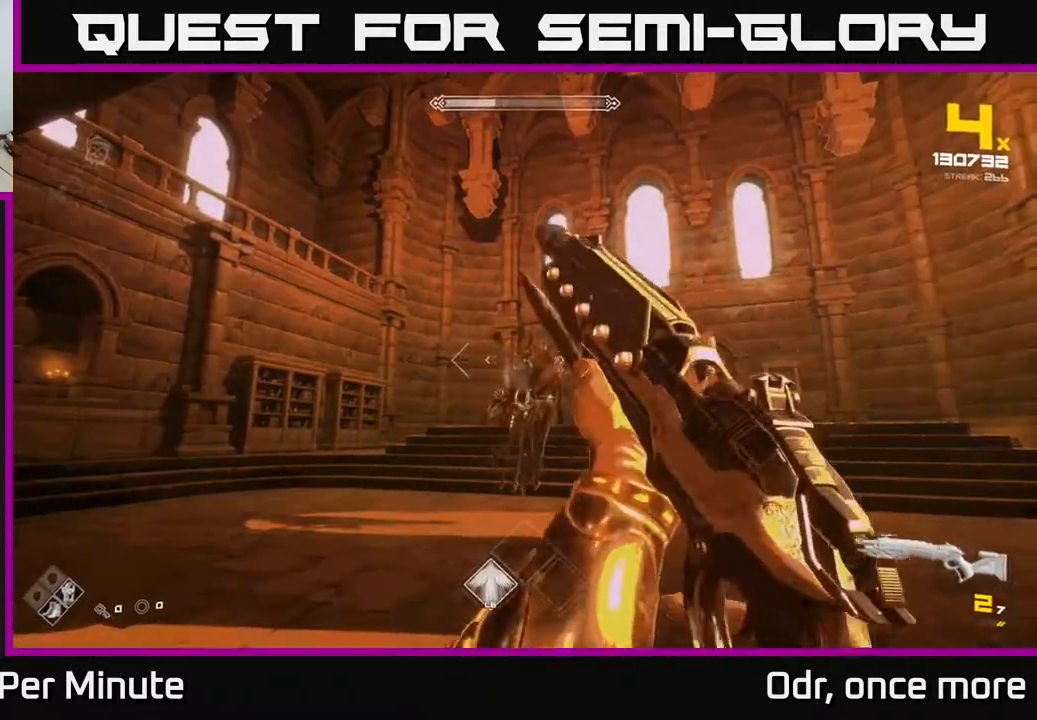
{"buttons": ["R2"], "left_stick": "center", "right_stick": "center", "events": [[17, "R2", "down"], [200, "R2", "up"], [367, "R2", "down"]]}
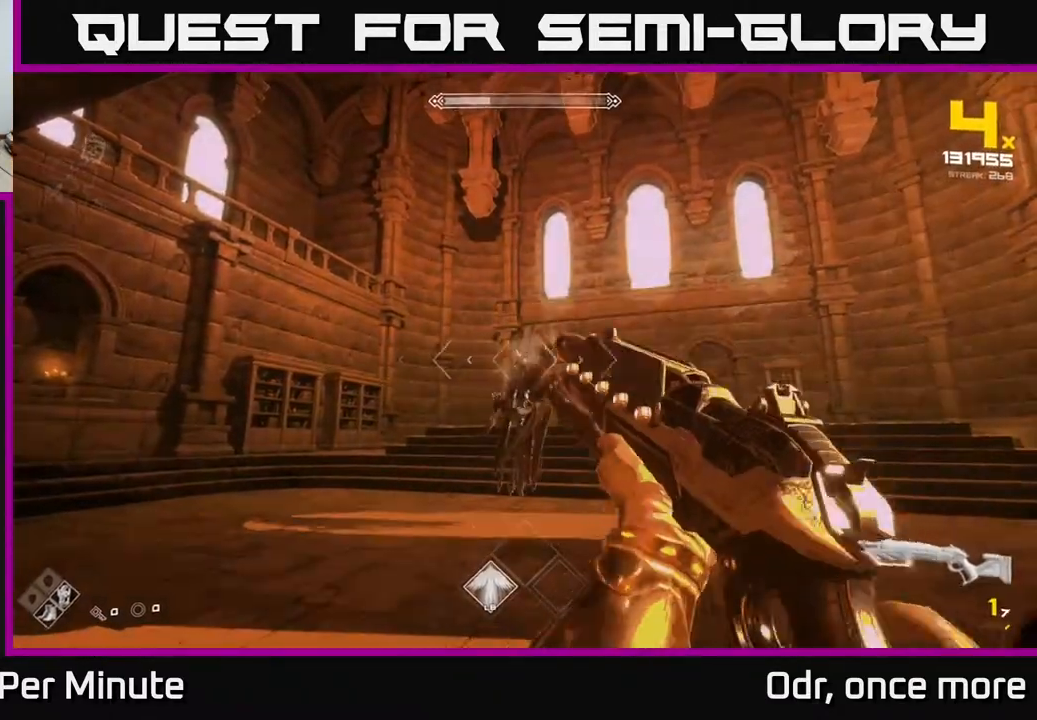
{"buttons": [], "left_stick": "left", "right_stick": "right", "events": [[33, "R2", "up"], [217, "R2", "down"], [333, "R2", "up"], [467, "left_stick", "left"], [467, "right_stick", "right"]]}
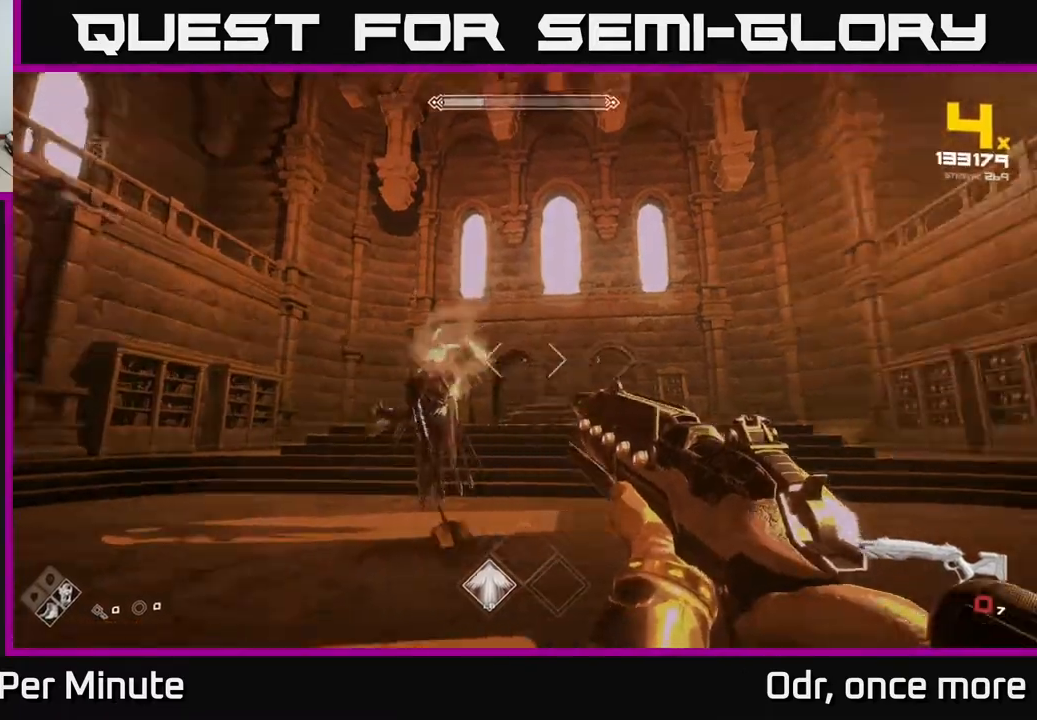
{"buttons": ["R1"], "left_stick": "left", "right_stick": "right", "events": [[83, "R1", "down"], [200, "R1", "up"], [217, "right_stick", "center"], [333, "right_stick", "right"], [400, "R1", "down"]]}